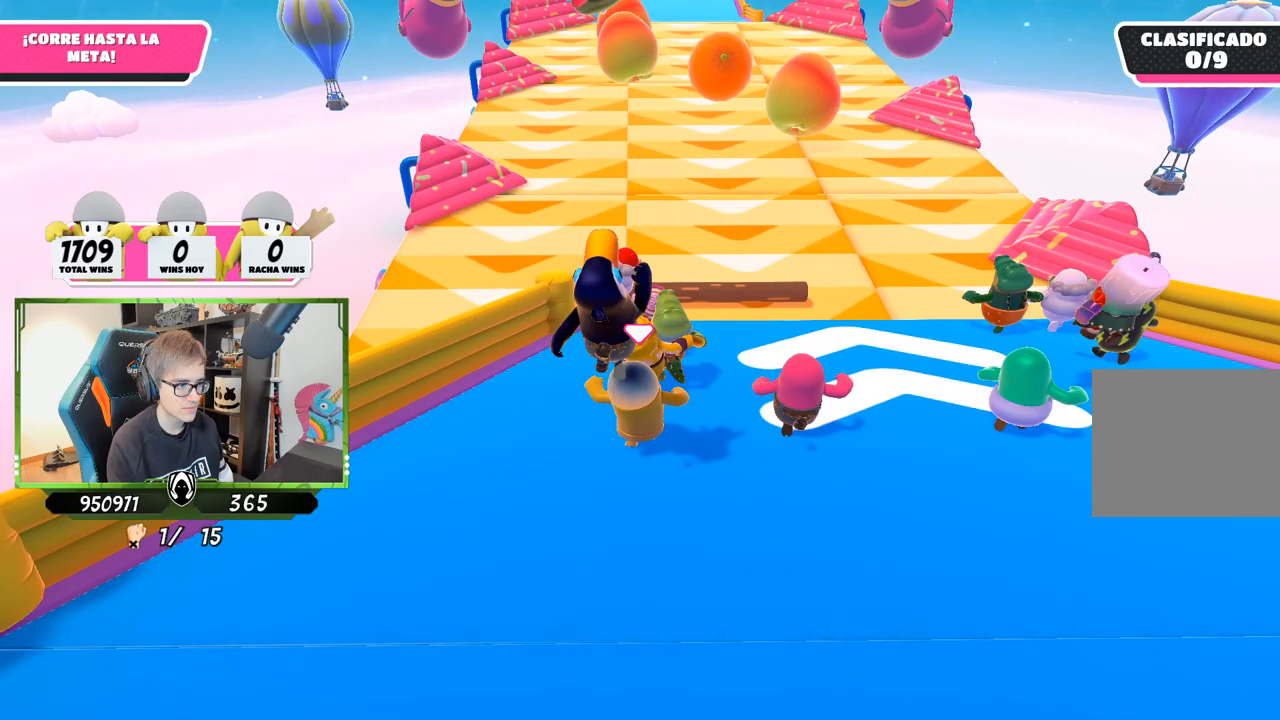
Gameplay with a controller (PlayStation layout); each line is a JSON object with the inputs held at the frame after it. "events" lists button and stick changes between this image and that frame as [ms after this image, input, new state], when the widget could be followed in between.
{"buttons": [], "left_stick": "up", "right_stick": "center", "events": []}
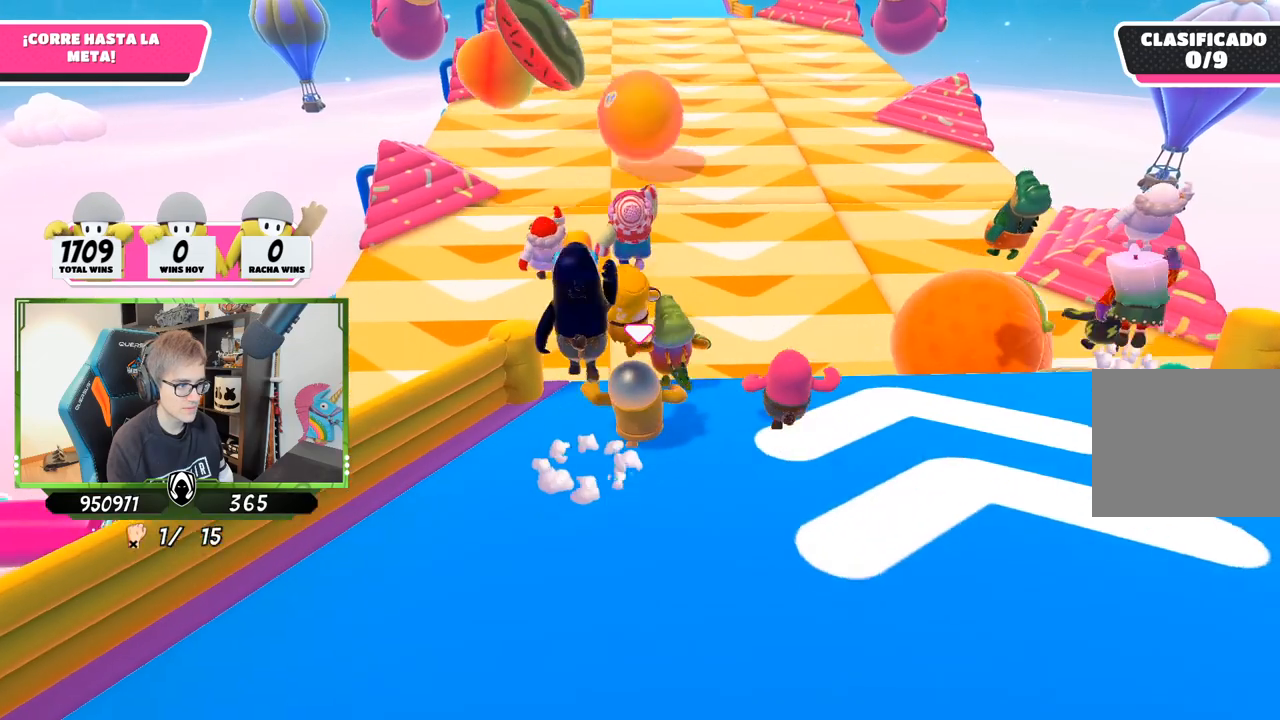
{"buttons": ["CROSS"], "left_stick": "up", "right_stick": "center", "events": [[350, "CROSS", "down"]]}
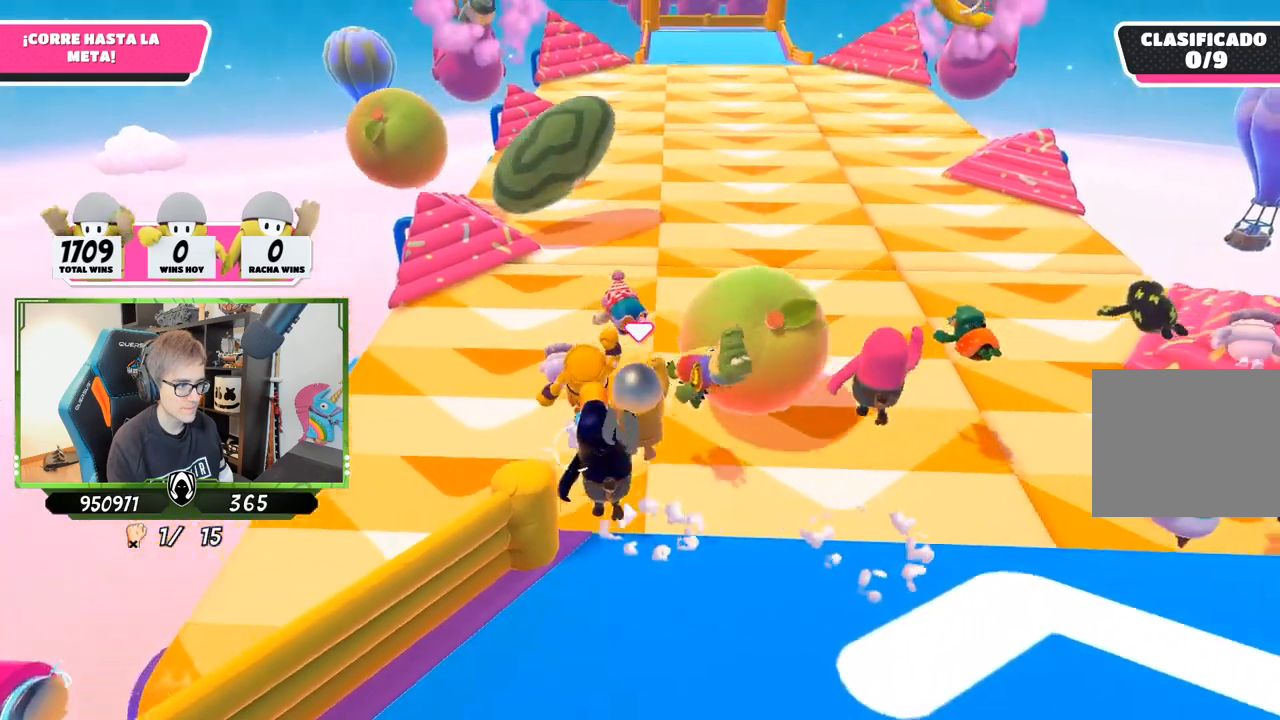
{"buttons": ["SQUARE"], "left_stick": "up-left", "right_stick": "center", "events": [[117, "CROSS", "up"], [133, "left_stick", "up-left"], [417, "SQUARE", "down"]]}
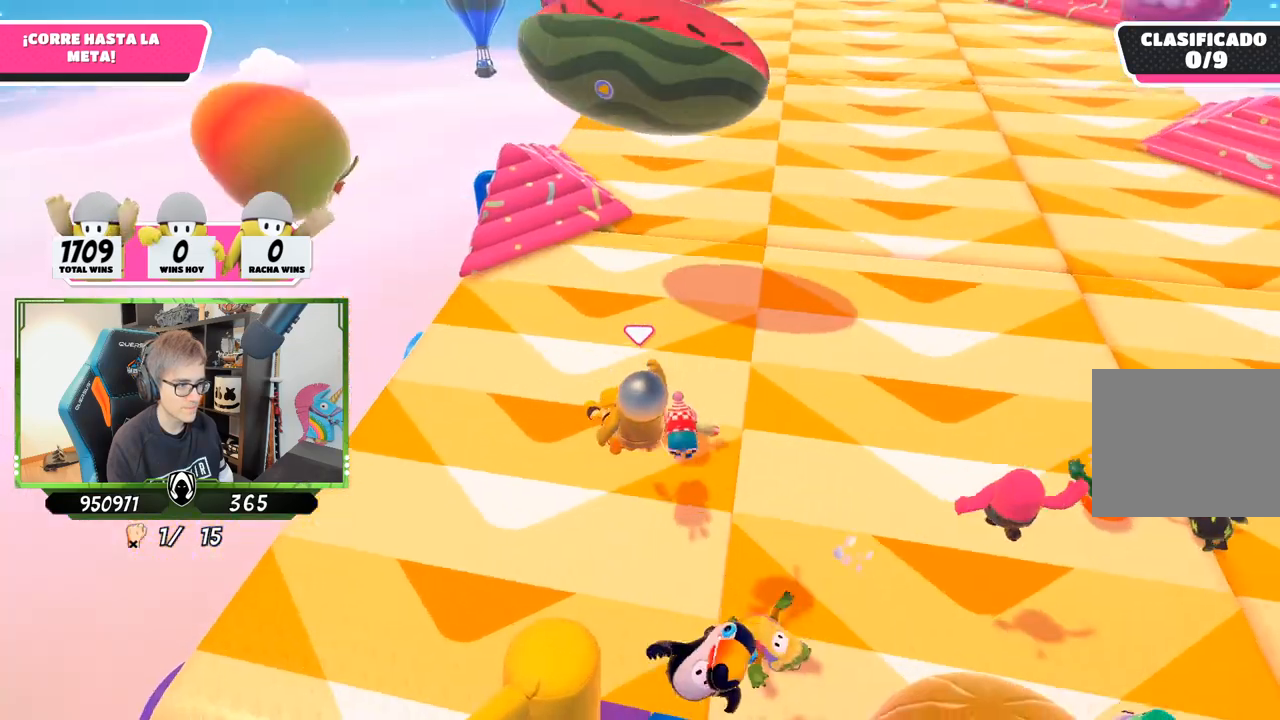
{"buttons": [], "left_stick": "up-left", "right_stick": "center", "events": [[50, "SQUARE", "up"], [117, "SQUARE", "down"], [183, "SQUARE", "up"], [283, "SQUARE", "down"], [350, "SQUARE", "up"]]}
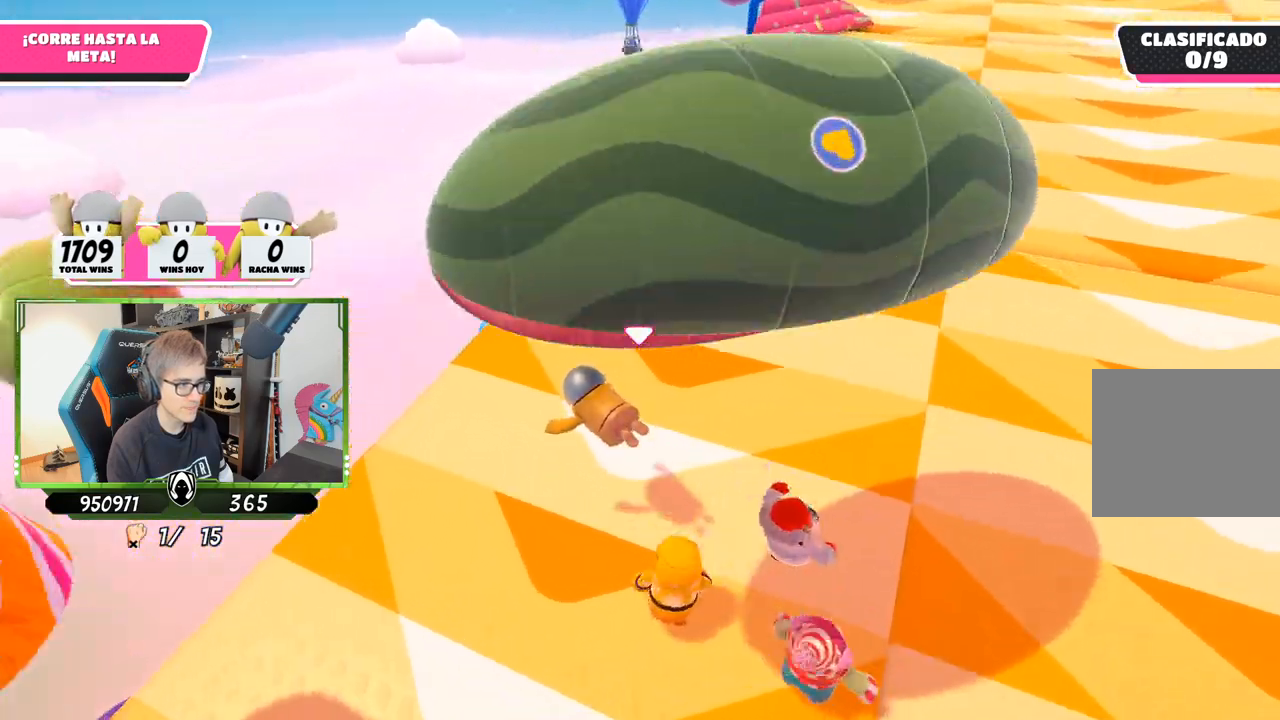
{"buttons": [], "left_stick": "up-right", "right_stick": "left", "events": [[183, "right_stick", "left"], [350, "left_stick", "up-right"]]}
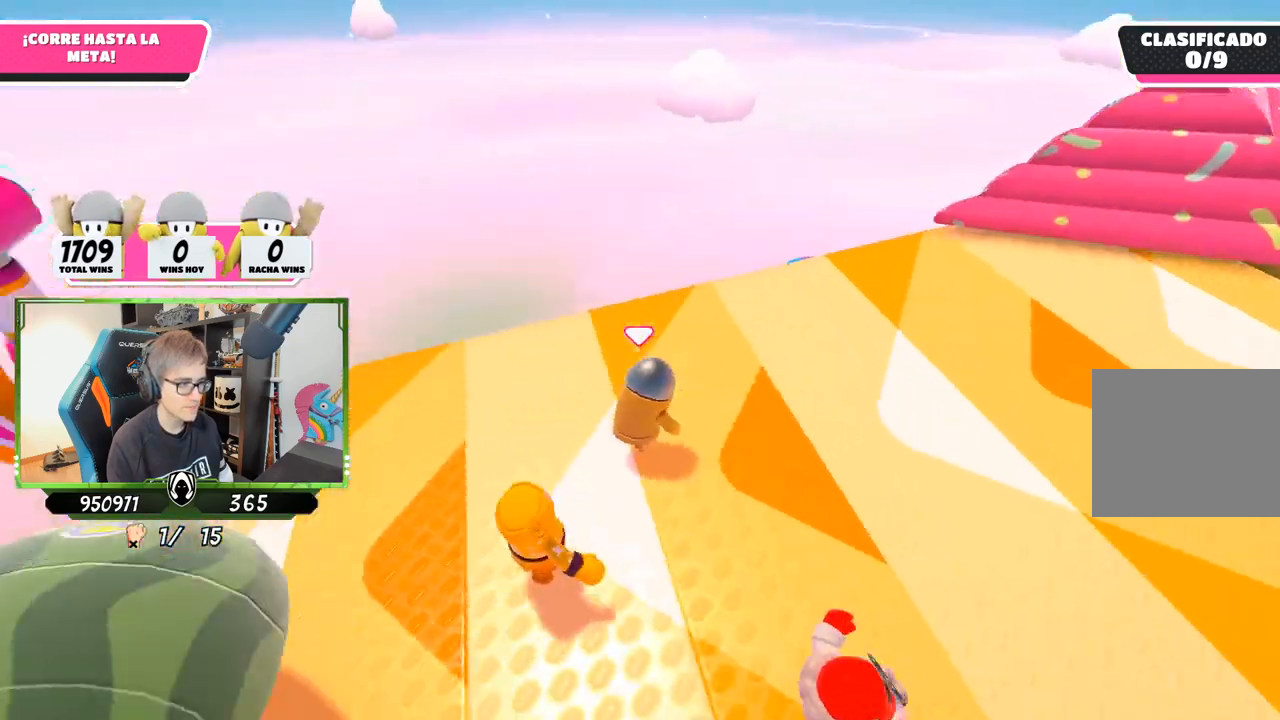
{"buttons": [], "left_stick": "right", "right_stick": "center", "events": [[50, "left_stick", "up"], [67, "right_stick", "center"], [317, "left_stick", "up-right"], [417, "left_stick", "right"]]}
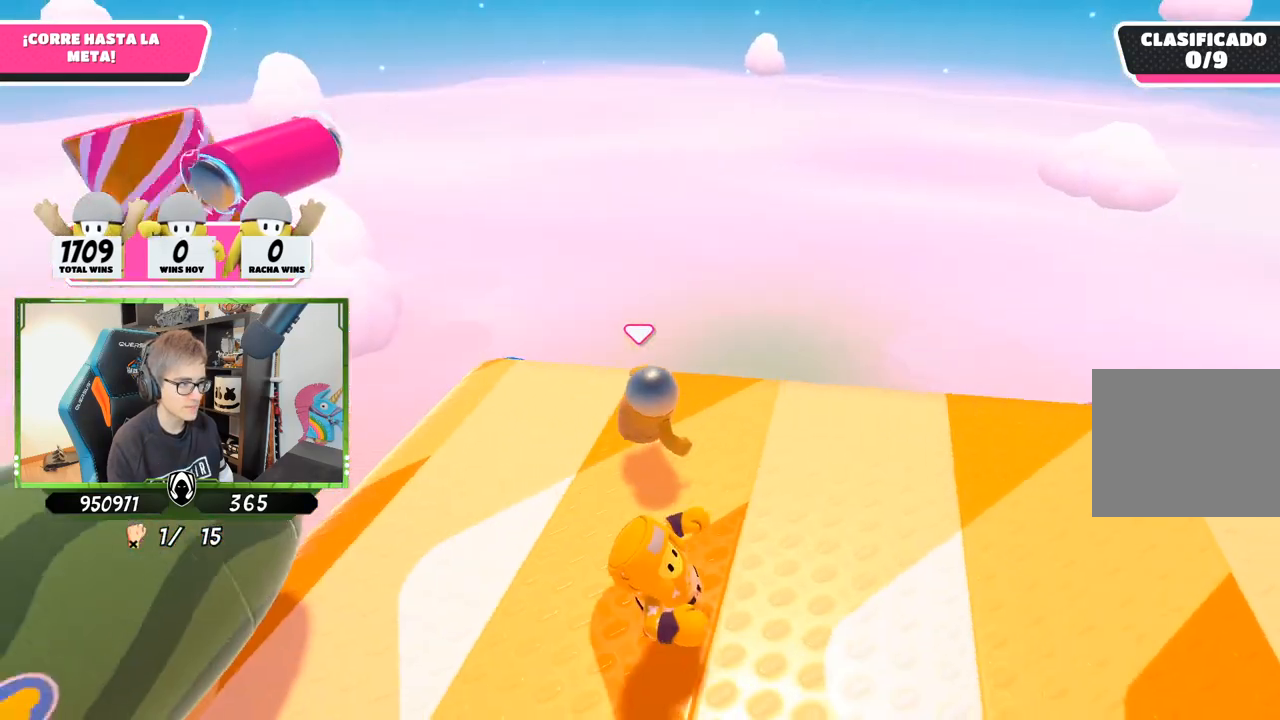
{"buttons": [], "left_stick": "up-left", "right_stick": "center", "events": [[150, "left_stick", "left"], [217, "left_stick", "up-left"]]}
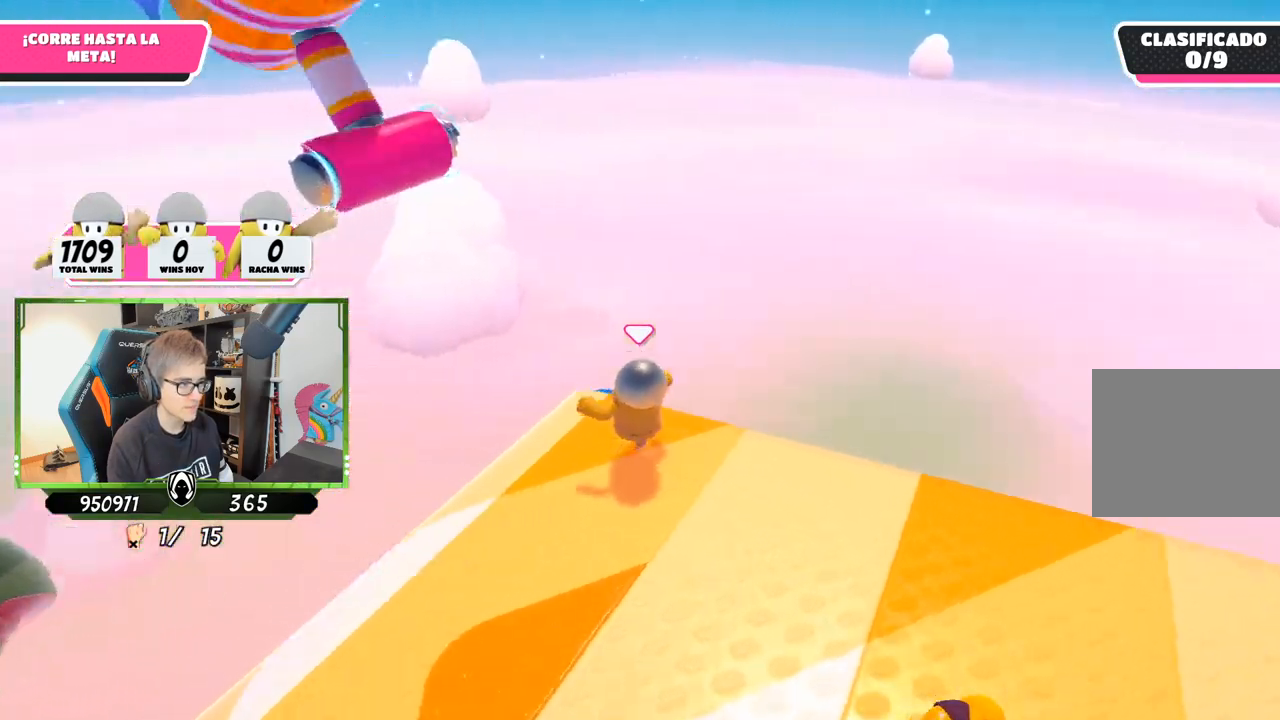
{"buttons": [], "left_stick": "right", "right_stick": "right", "events": [[17, "CROSS", "down"], [150, "CROSS", "up"], [150, "left_stick", "down-left"], [250, "left_stick", "down-right"], [250, "right_stick", "down-right"], [350, "right_stick", "right"], [417, "left_stick", "right"]]}
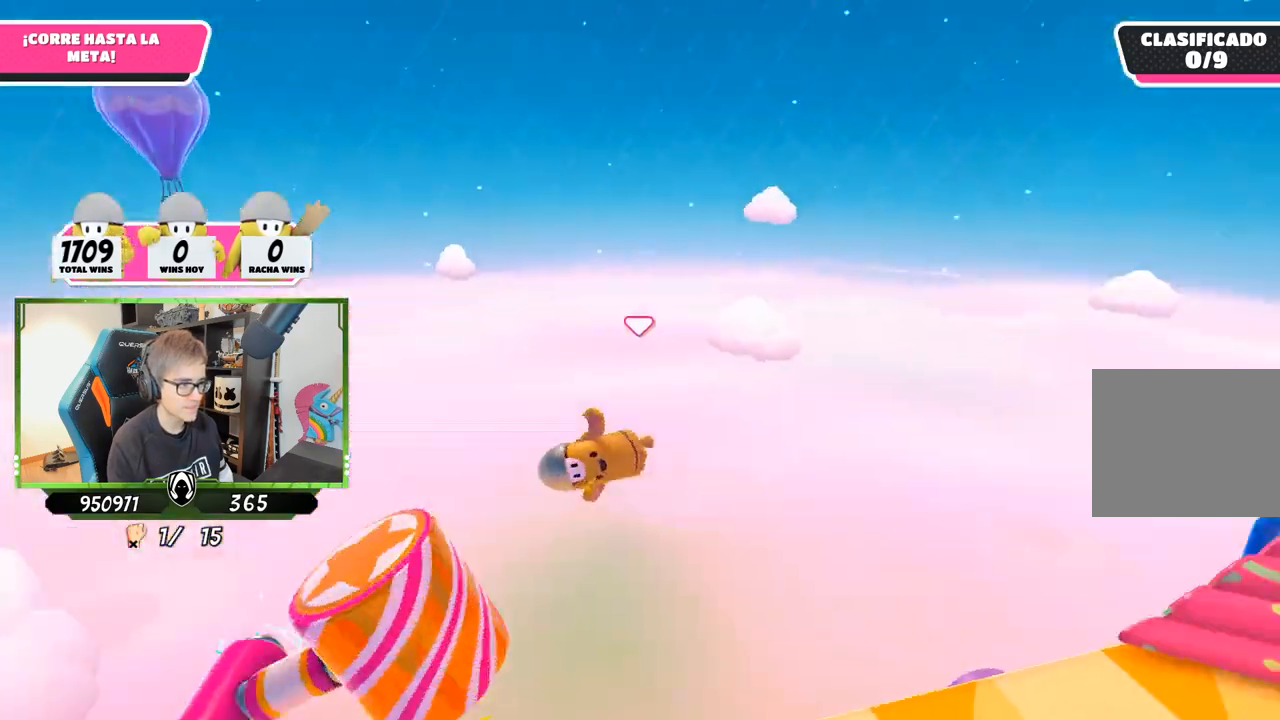
{"buttons": [], "left_stick": "up", "right_stick": "down", "events": [[117, "left_stick", "up-right"], [317, "right_stick", "center"], [417, "left_stick", "up"], [417, "right_stick", "down"]]}
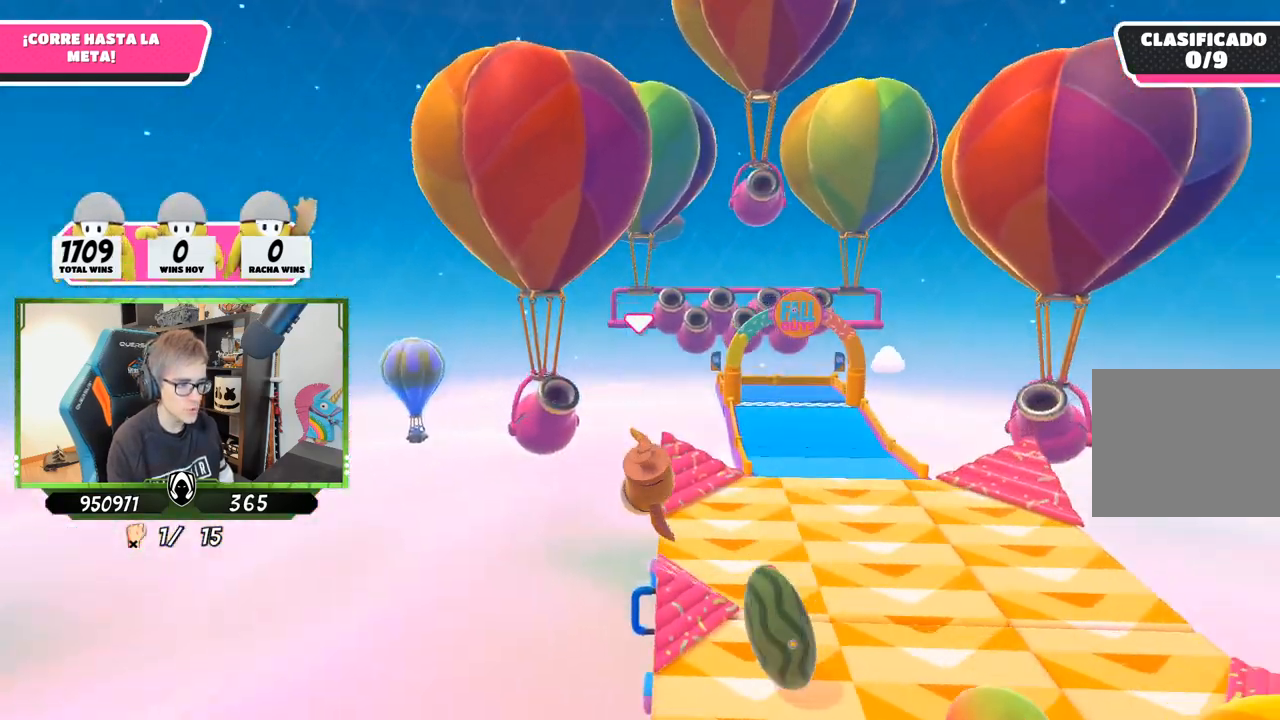
{"buttons": [], "left_stick": "up", "right_stick": "center", "events": [[217, "right_stick", "center"]]}
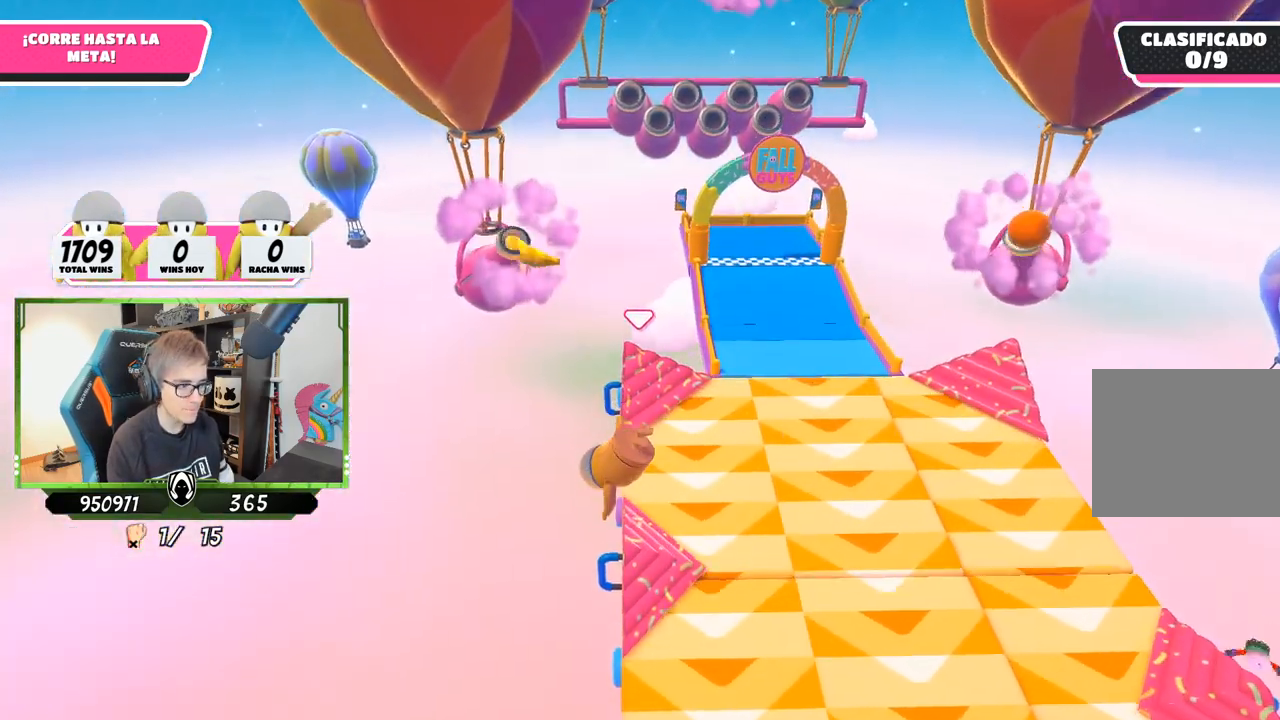
{"buttons": [], "left_stick": "up", "right_stick": "center", "events": []}
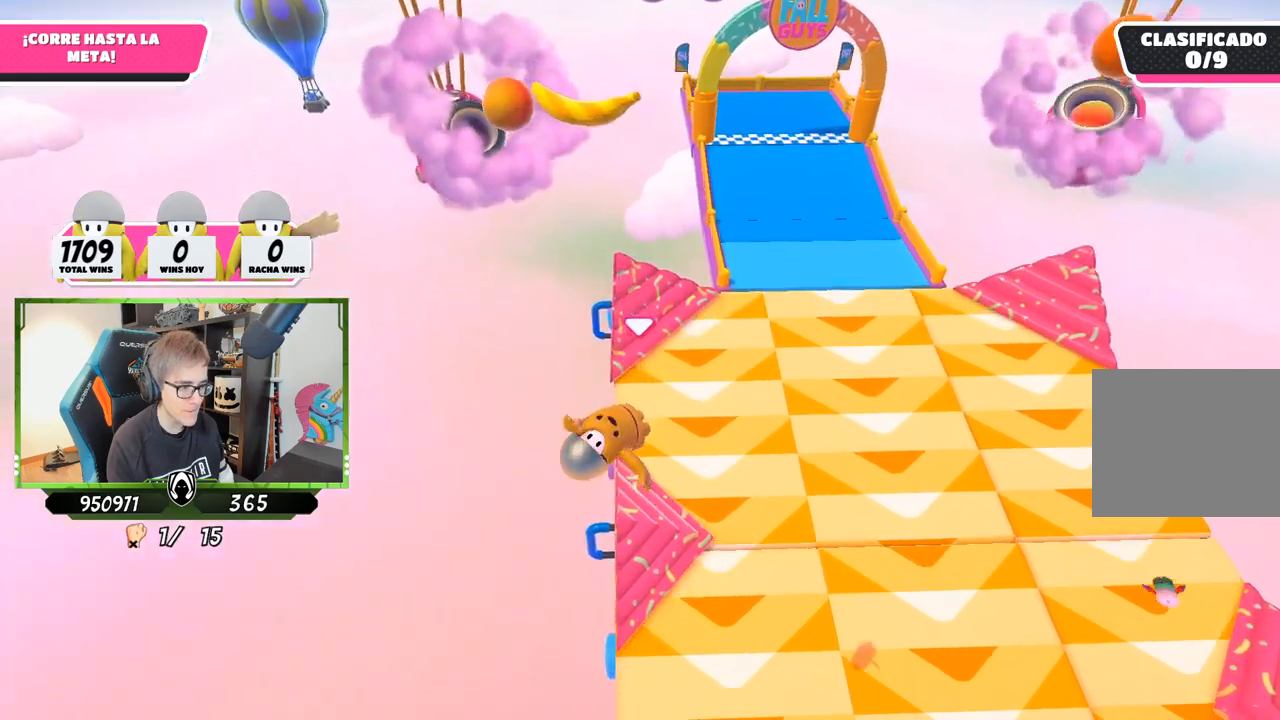
{"buttons": [], "left_stick": "up", "right_stick": "up", "events": [[383, "right_stick", "up"]]}
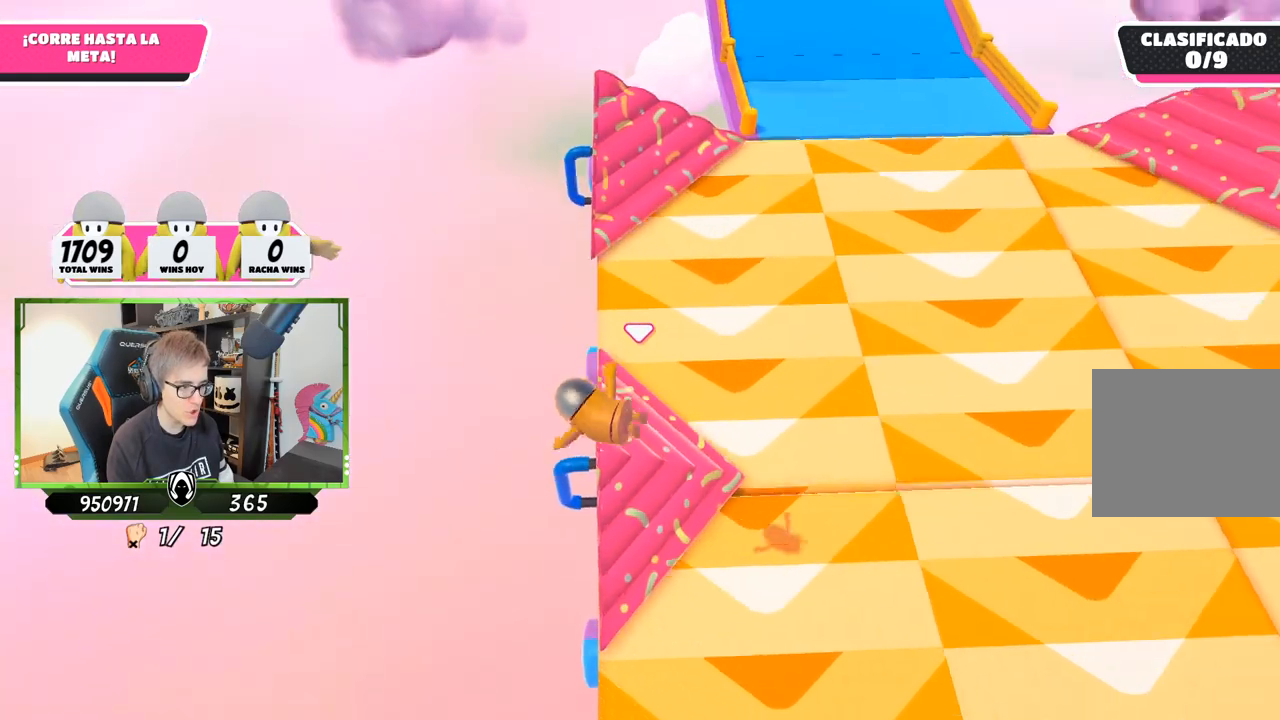
{"buttons": [], "left_stick": "up-left", "right_stick": "up", "events": [[450, "left_stick", "up-left"]]}
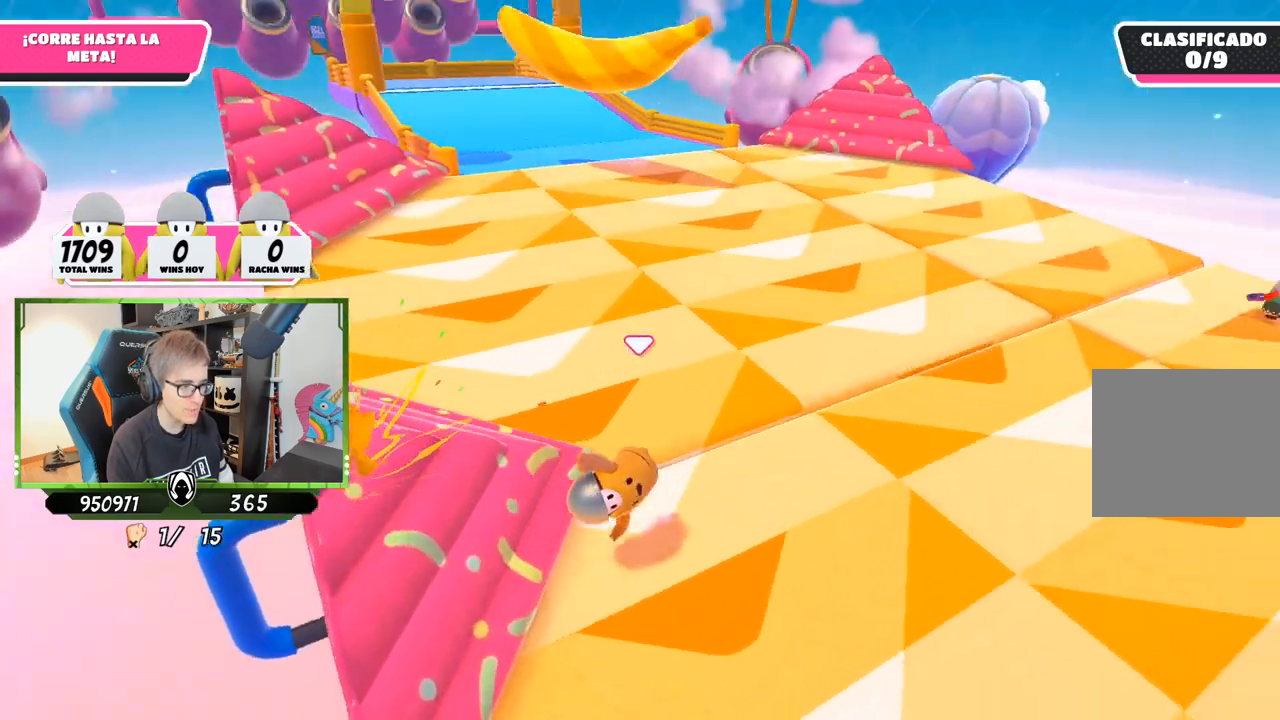
{"buttons": ["L3"], "left_stick": "up-left", "right_stick": "center", "events": [[50, "L3", "down"], [83, "right_stick", "up-left"], [317, "right_stick", "center"]]}
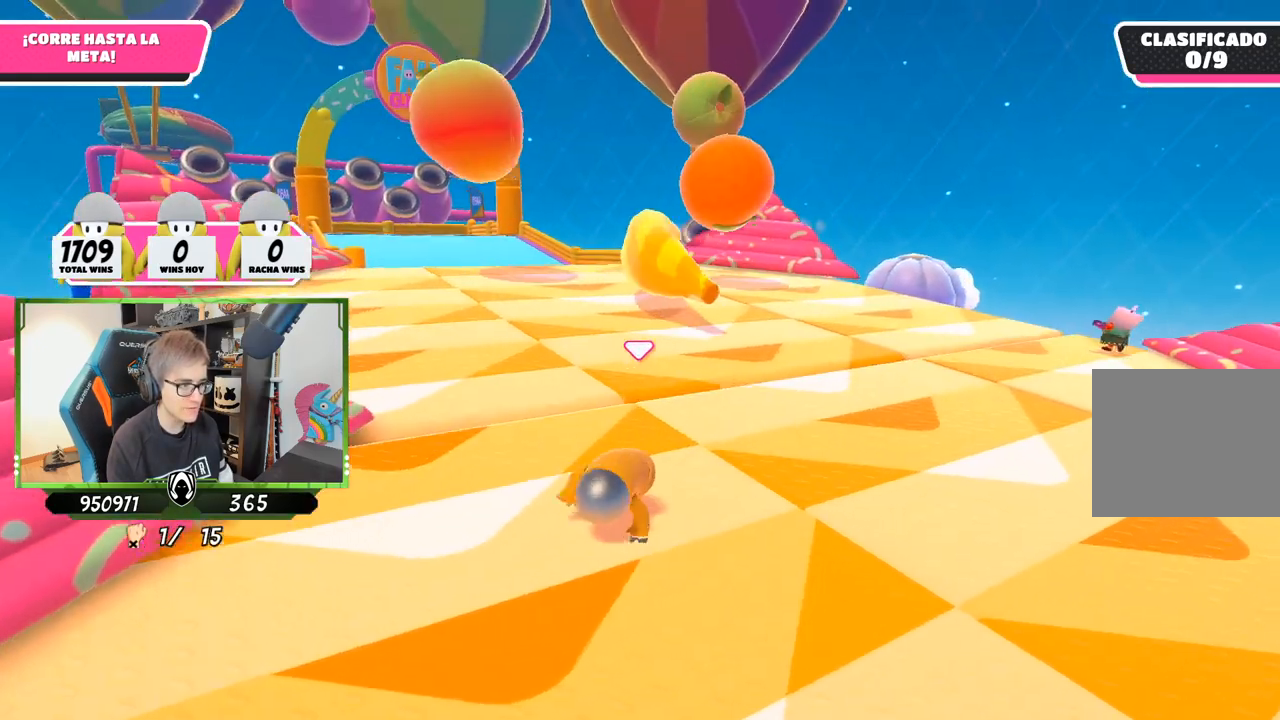
{"buttons": [], "left_stick": "up", "right_stick": "center", "events": [[17, "right_stick", "left"], [283, "L3", "up"], [283, "right_stick", "center"], [383, "left_stick", "up"]]}
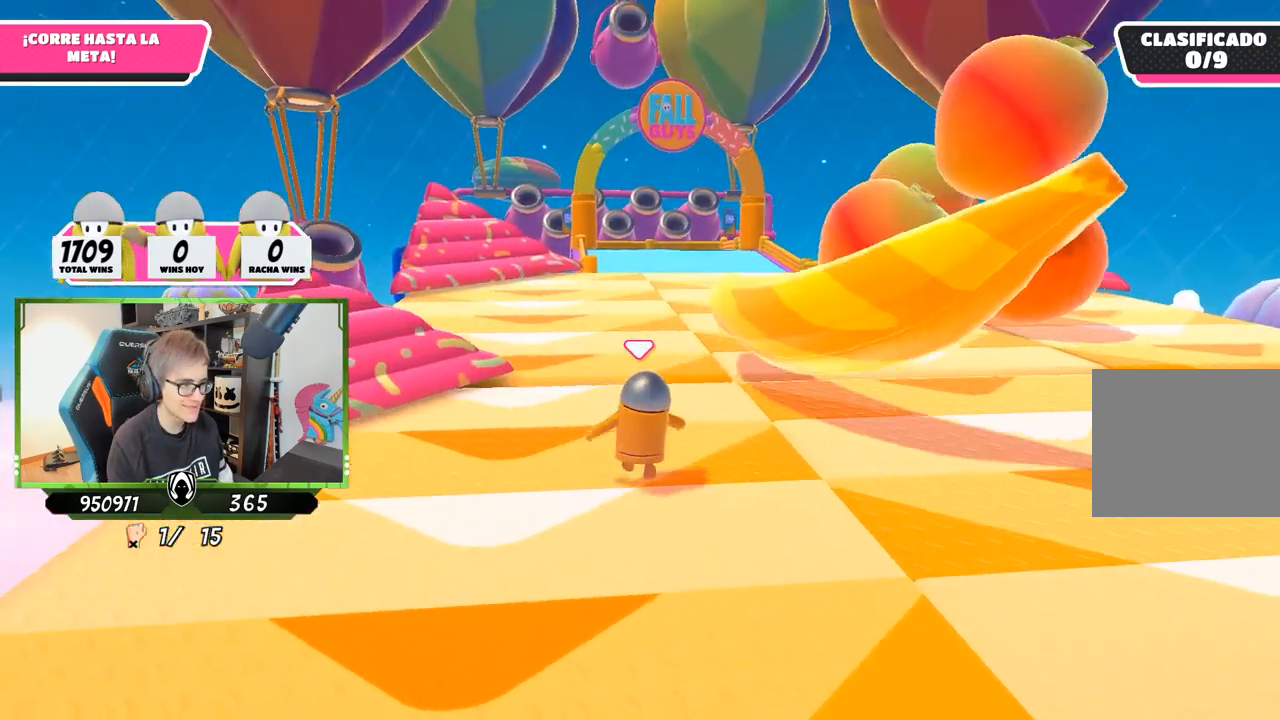
{"buttons": ["CROSS"], "left_stick": "up", "right_stick": "center", "events": [[150, "CROSS", "down"]]}
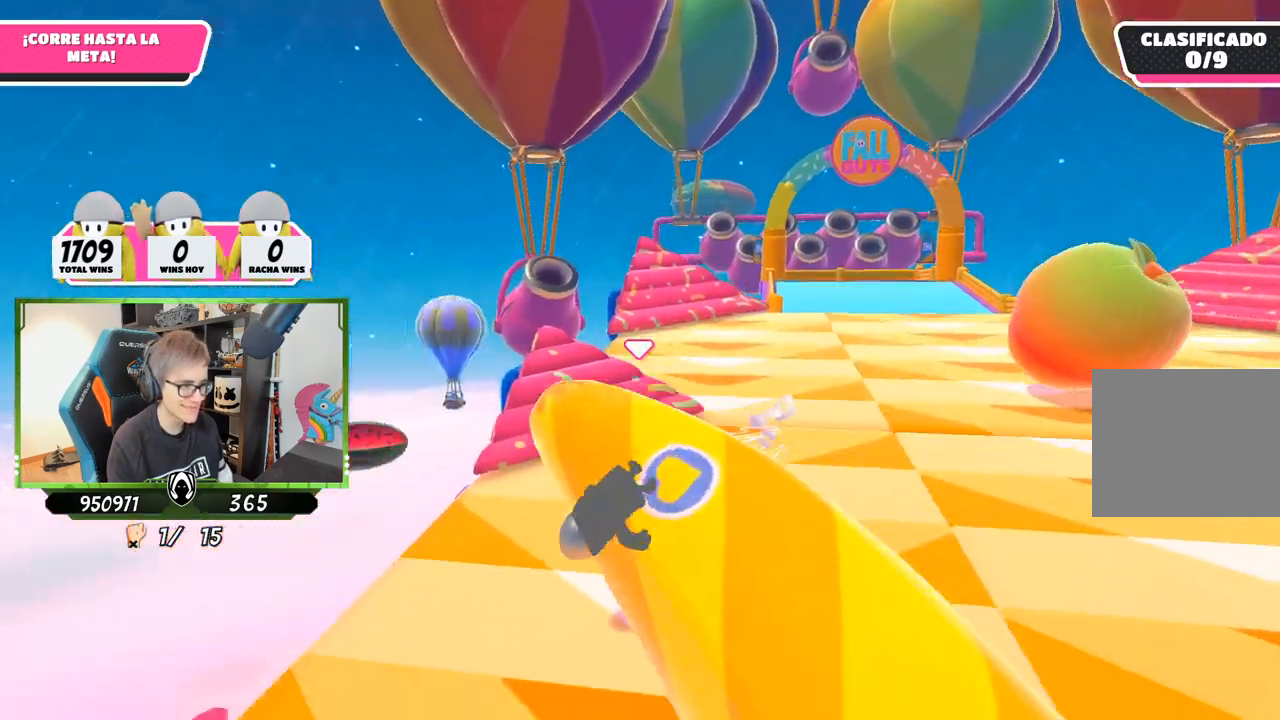
{"buttons": [], "left_stick": "up-right", "right_stick": "down-right", "events": [[17, "left_stick", "up-right"], [117, "right_stick", "down-right"], [283, "CROSS", "up"]]}
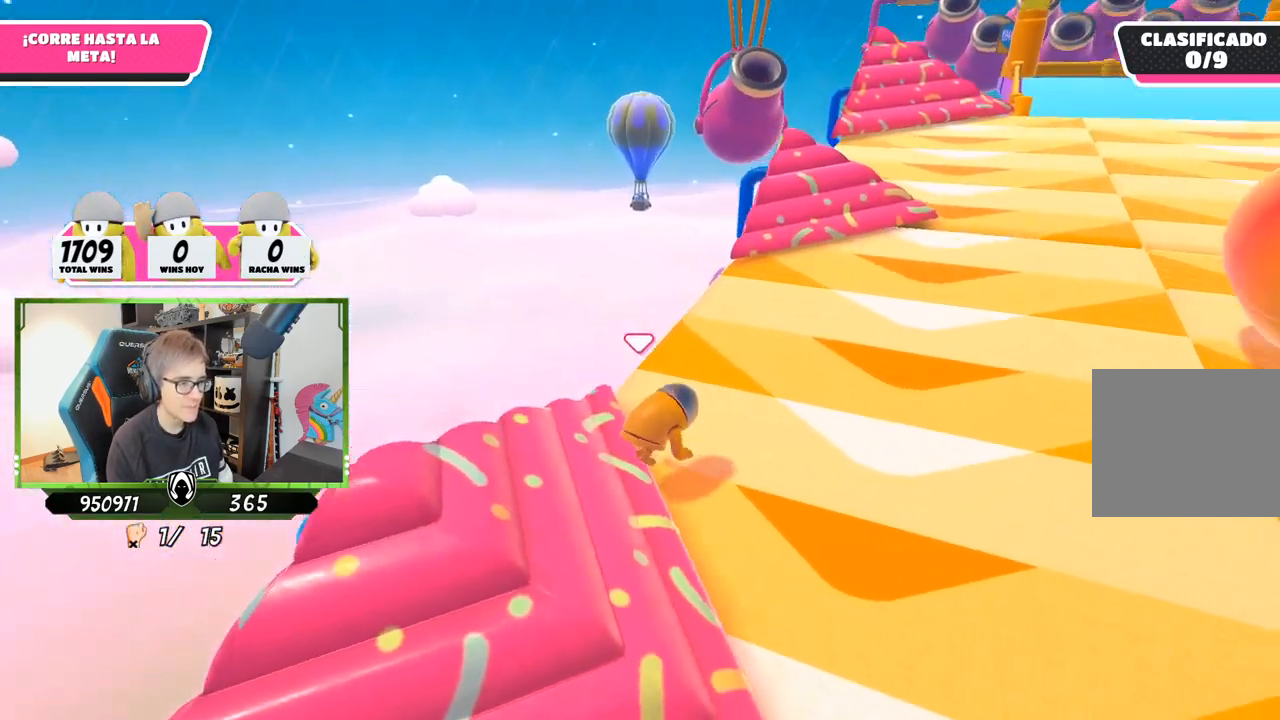
{"buttons": [], "left_stick": "up", "right_stick": "up-right", "events": [[83, "left_stick", "up"], [117, "right_stick", "center"], [450, "right_stick", "up-right"]]}
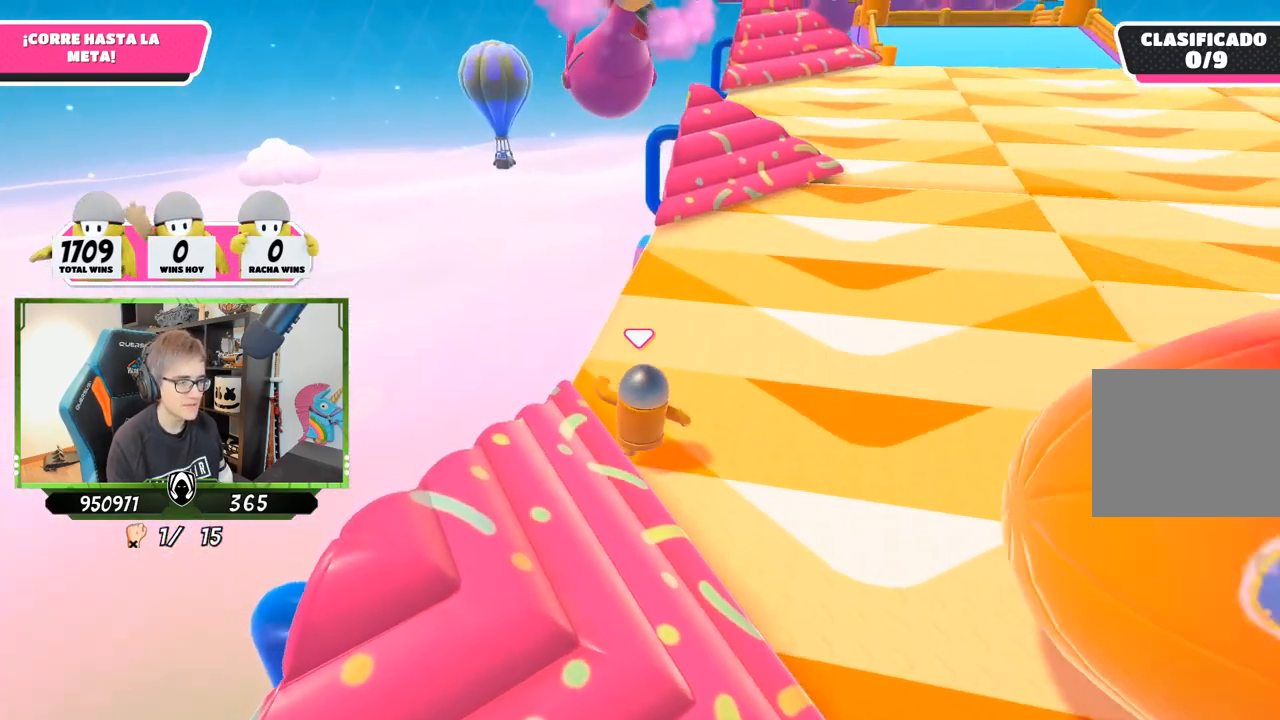
{"buttons": [], "left_stick": "up", "right_stick": "center", "events": [[117, "right_stick", "up"], [250, "right_stick", "center"]]}
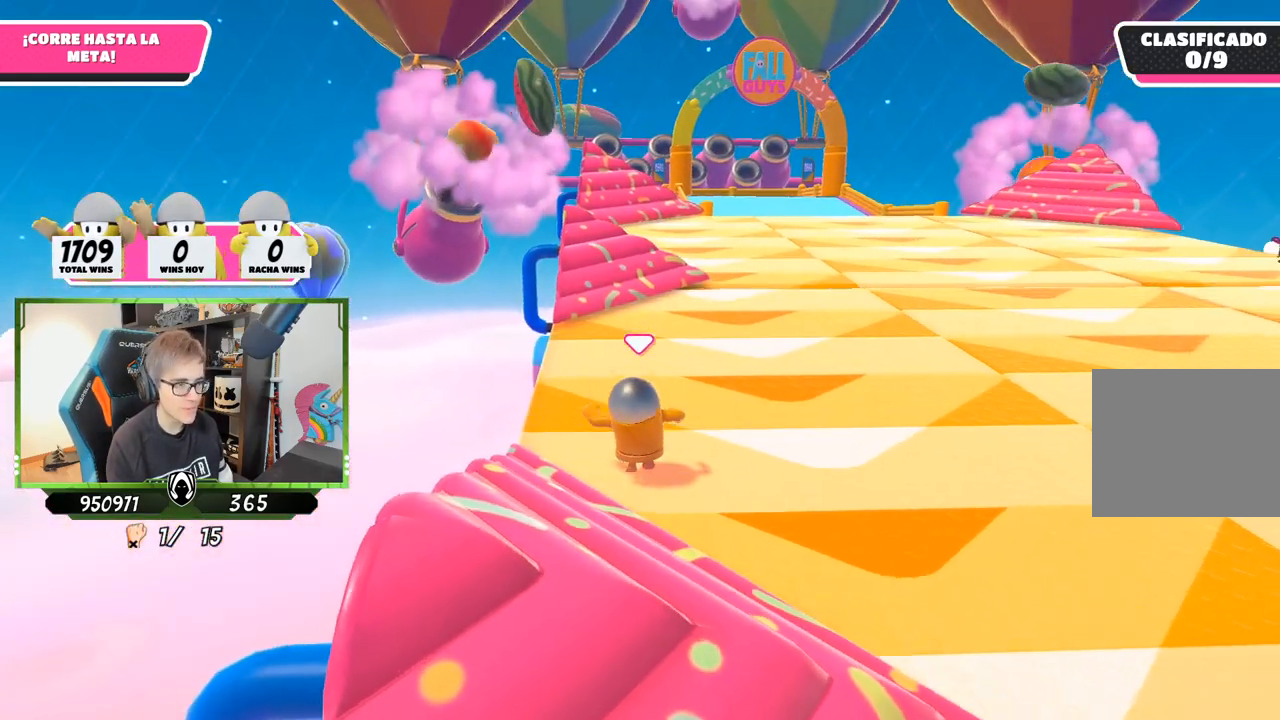
{"buttons": [], "left_stick": "up", "right_stick": "center", "events": [[150, "CROSS", "down"], [450, "CROSS", "up"]]}
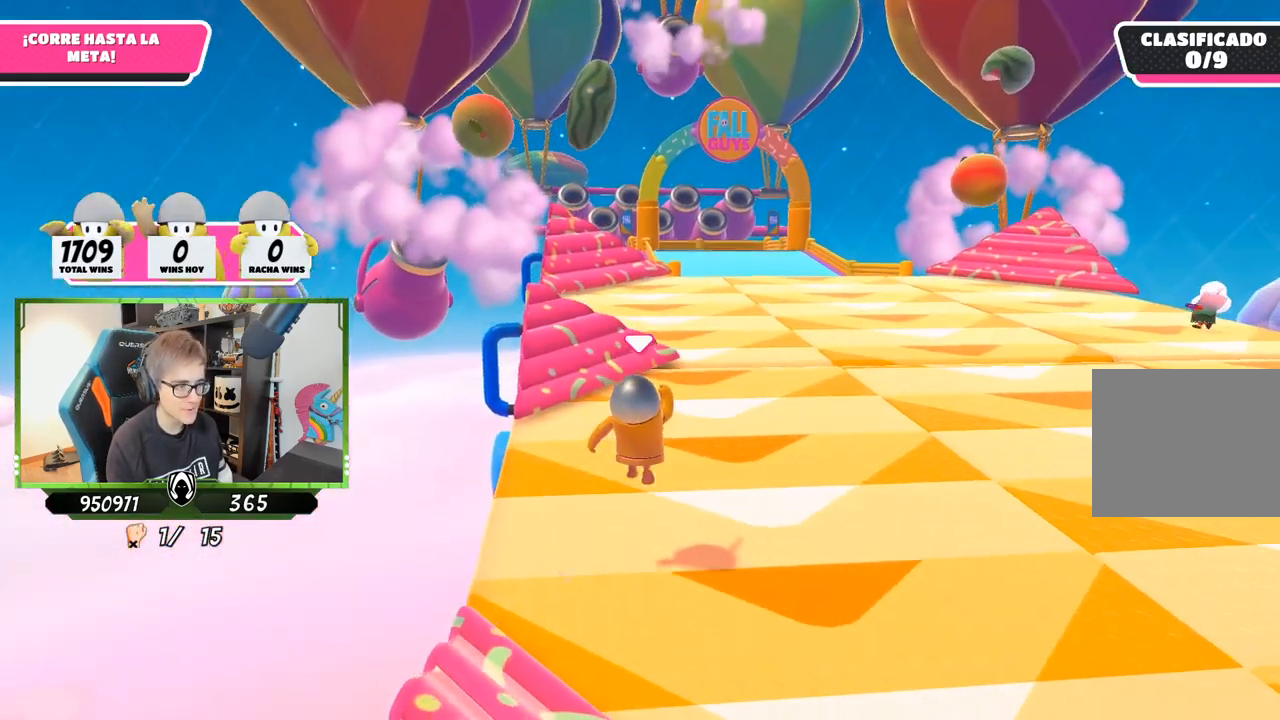
{"buttons": [], "left_stick": "up", "right_stick": "center", "events": []}
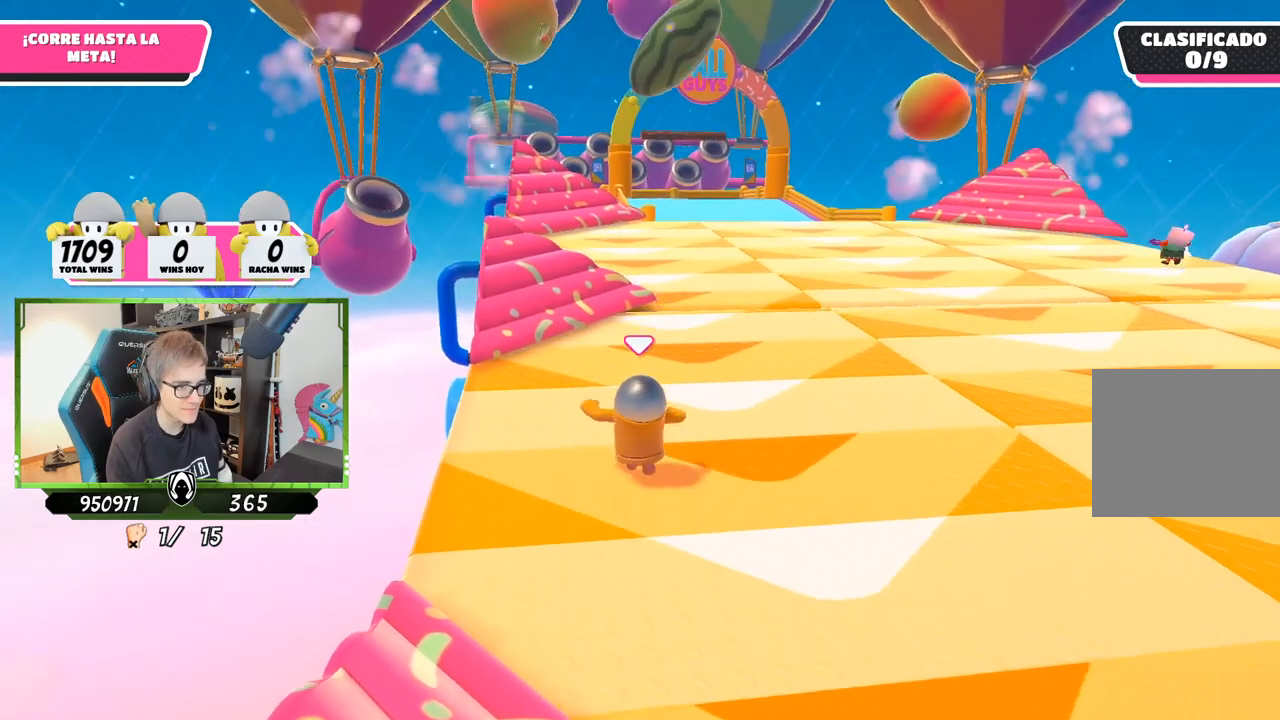
{"buttons": [], "left_stick": "up", "right_stick": "center", "events": []}
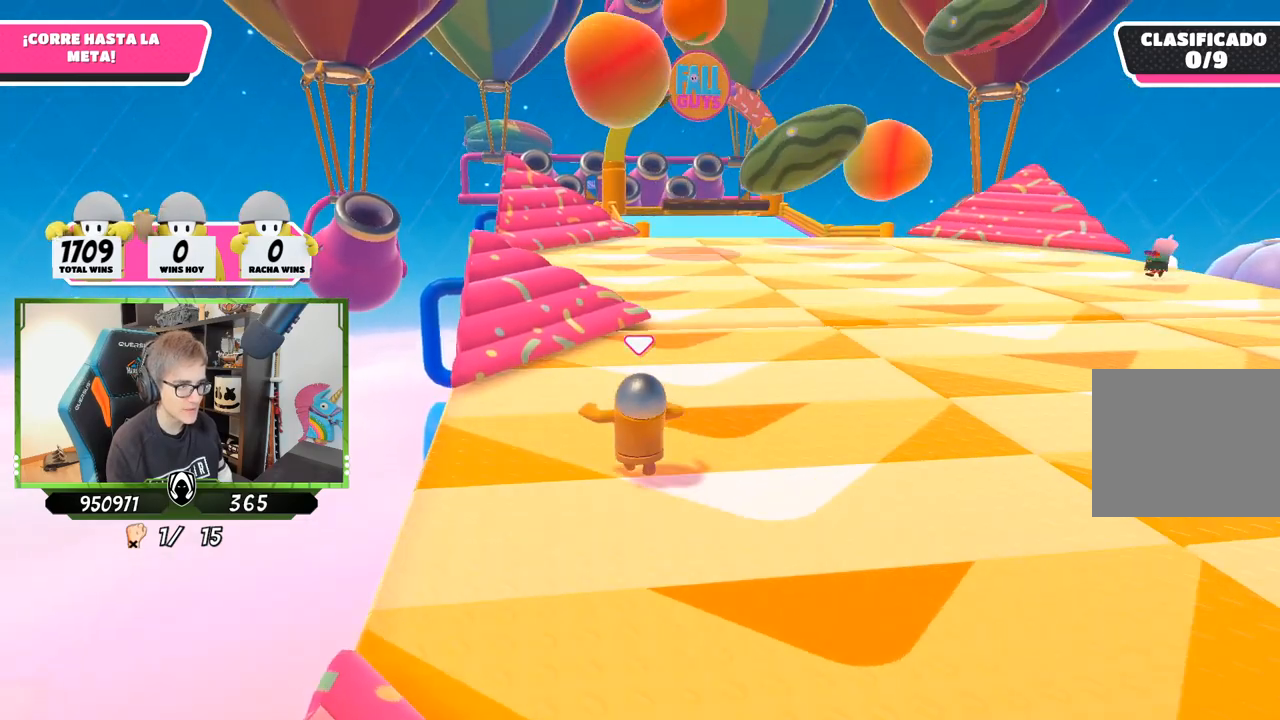
{"buttons": [], "left_stick": "up", "right_stick": "center", "events": [[117, "CROSS", "down"], [483, "CROSS", "up"]]}
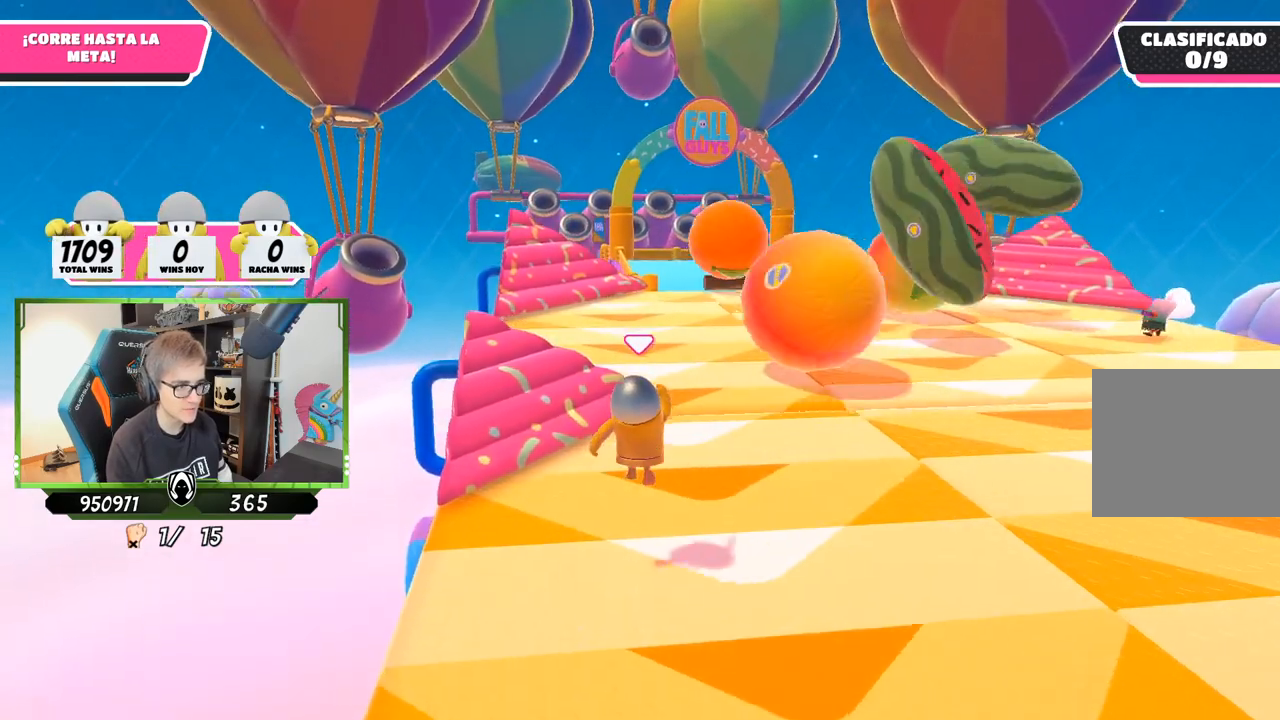
{"buttons": [], "left_stick": "up", "right_stick": "center", "events": [[283, "right_stick", "down"], [417, "right_stick", "center"]]}